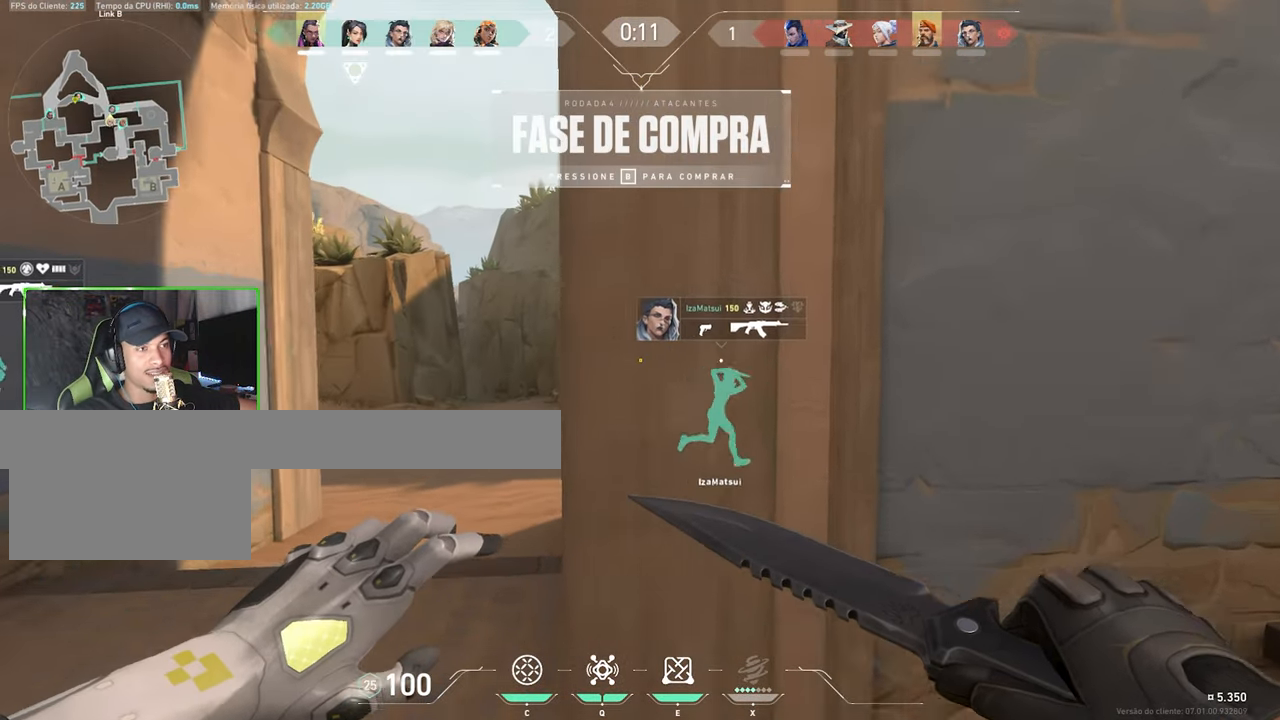
Gameplay with keyboard and mouse; each line is a JSON object with the keys and mouse buttons held at the frame after it. "events" lists presses ("down") and releases ("up") of "1", "2", "3", "4", "5", "a", "alt", "c", "caps_lock", "ctrl", "d", "e", "f", "g", "q", "r", "s", "shift", "space", "t", "tab", "v", "w", "x", "z", "mouse_left", "mouse_wheel" and "mouse_right" between this image and that frame as [ms after this image, input, new state], when the widget could be followed in between. "mouse_left", "mouse_wheel", "mouse_right" = the "left", "wheel", "right" buttons of the "mouse" list. No other keys are recorded. "wheel" means that the mouse wheel is clicked or scrolled. "mouse_move" is the direction in which the mouse moves at that frame (one of eight, or "still"), when it could be read.
{"keys": ["v"], "mouse": [], "mouse_move": "still", "events": [[50, "a", "down"], [133, "a", "up"], [367, "w", "up"]]}
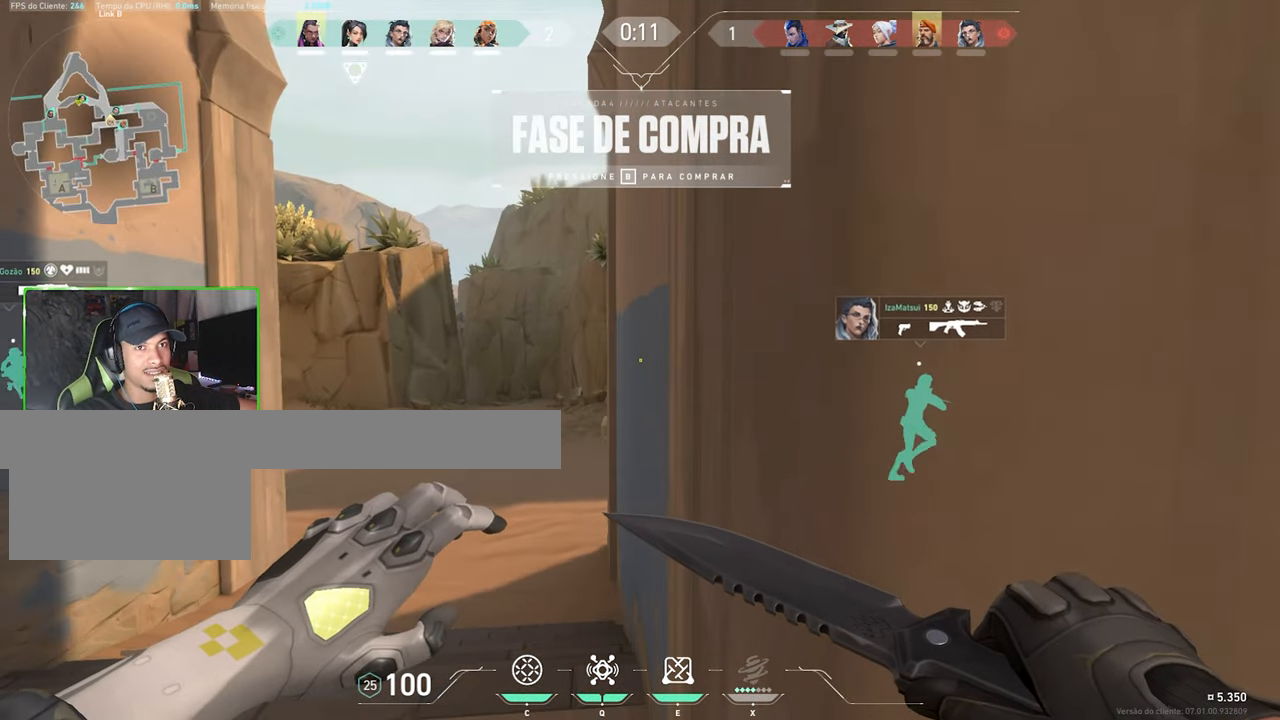
{"keys": [], "mouse": [], "mouse_move": "still", "events": [[283, "v", "up"]]}
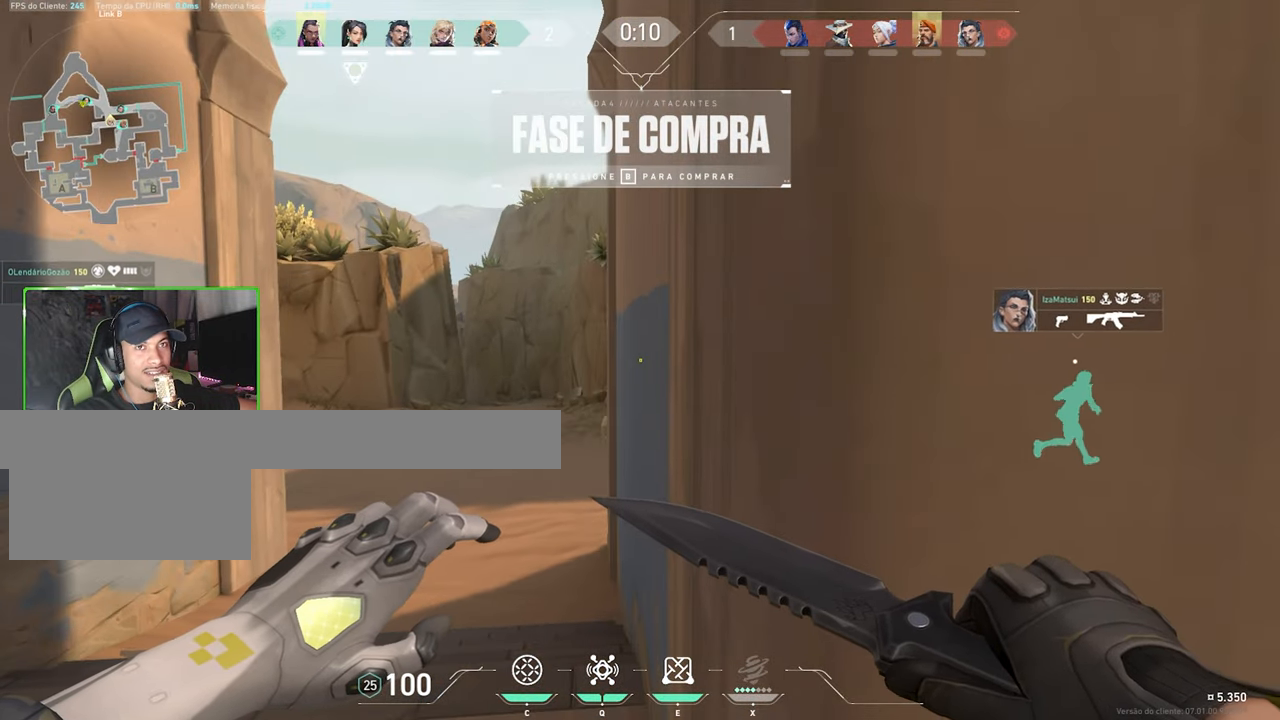
{"keys": [], "mouse": [], "mouse_move": "still", "events": []}
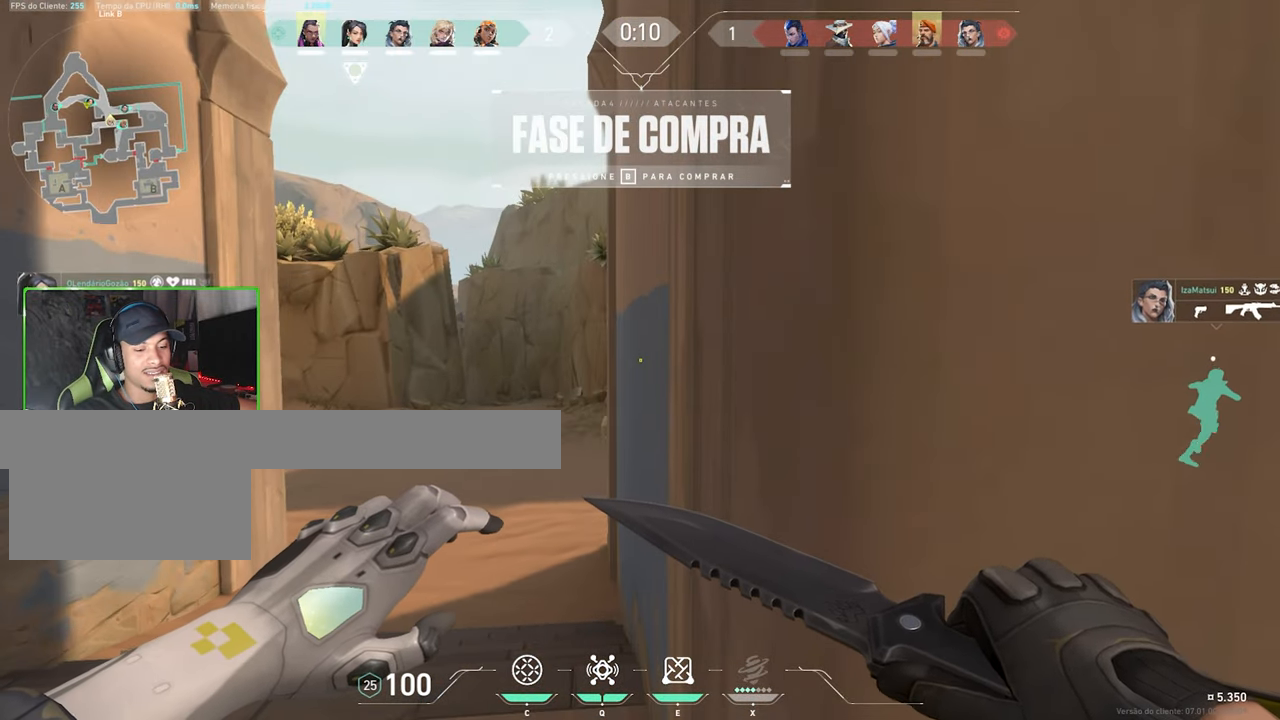
{"keys": [], "mouse": [], "mouse_move": "right", "events": []}
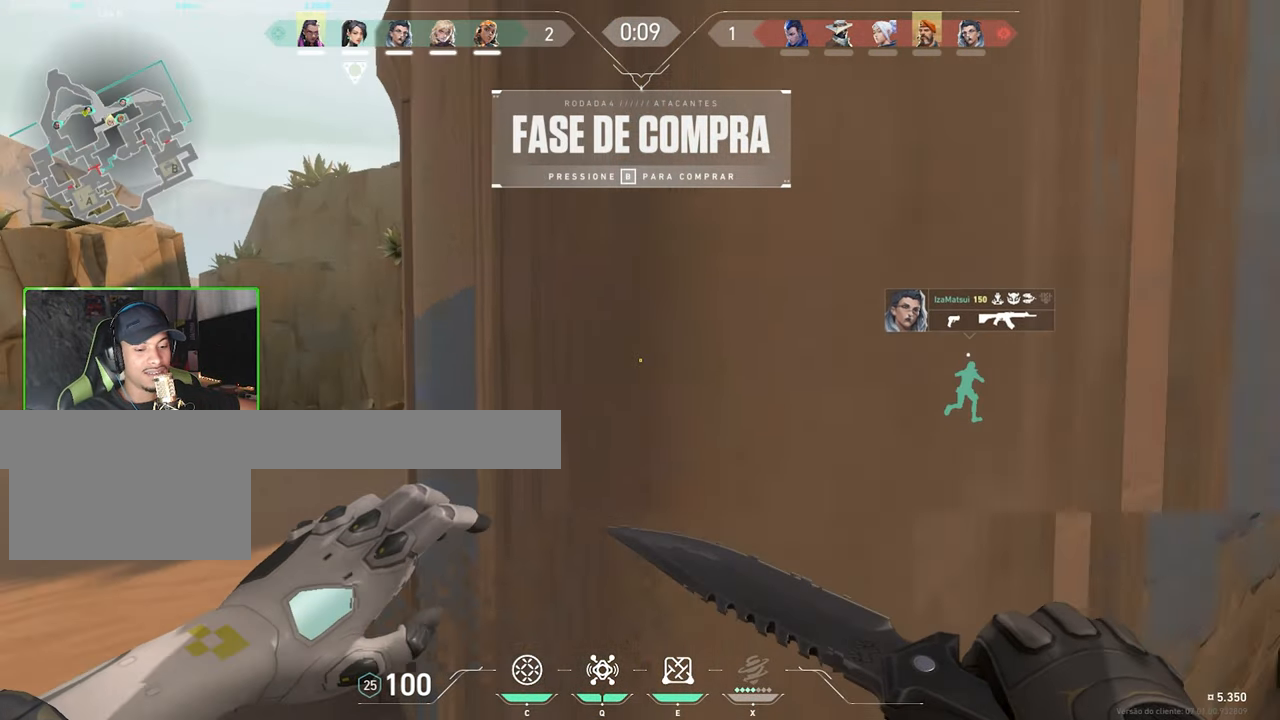
{"keys": [], "mouse": [], "mouse_move": "still", "events": []}
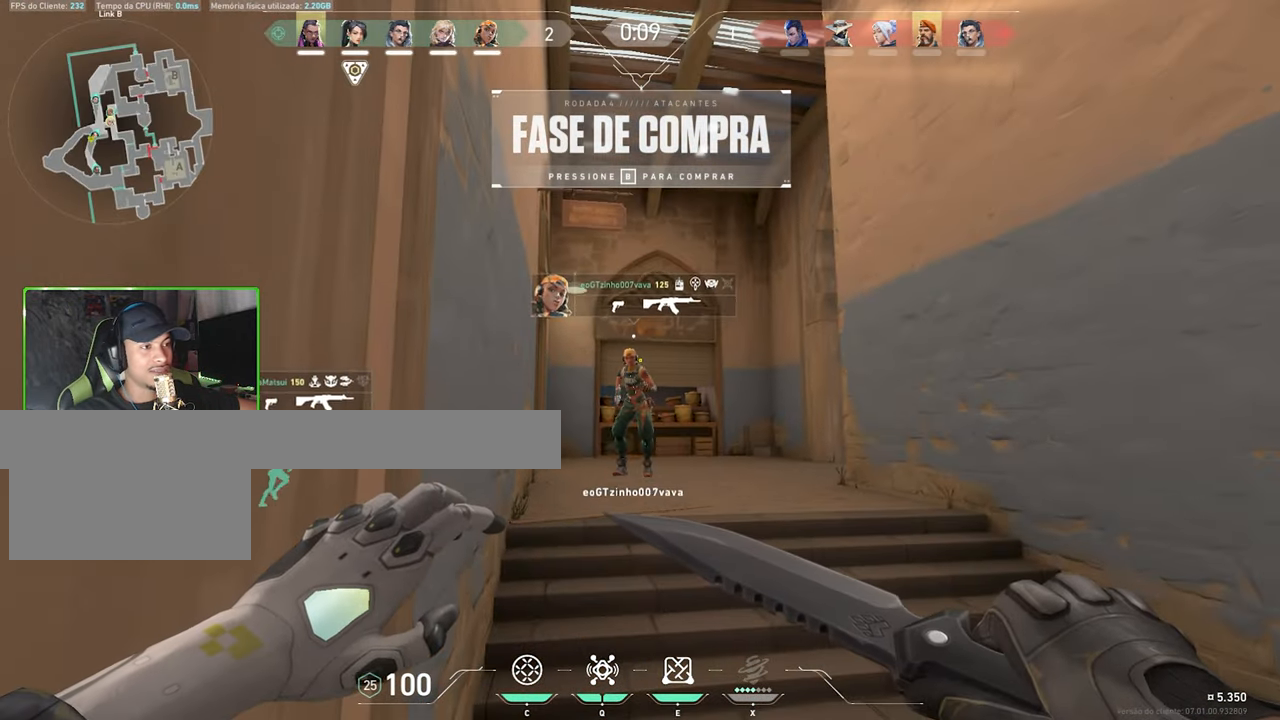
{"keys": ["v", "w"], "mouse": [], "mouse_move": "still", "events": [[467, "v", "down"], [467, "w", "down"]]}
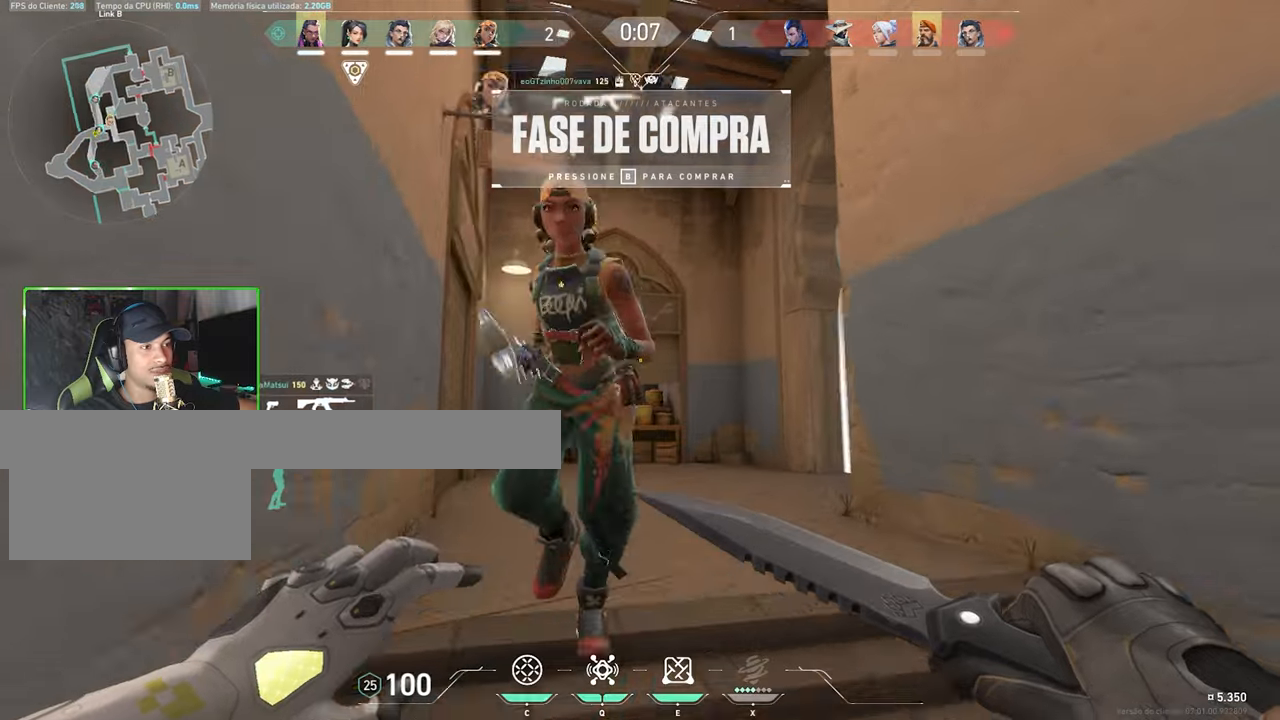
{"keys": ["a", "s", "v"], "mouse": [], "mouse_move": "right", "events": [[84, "w", "up"], [317, "s", "down"], [500, "a", "down"]]}
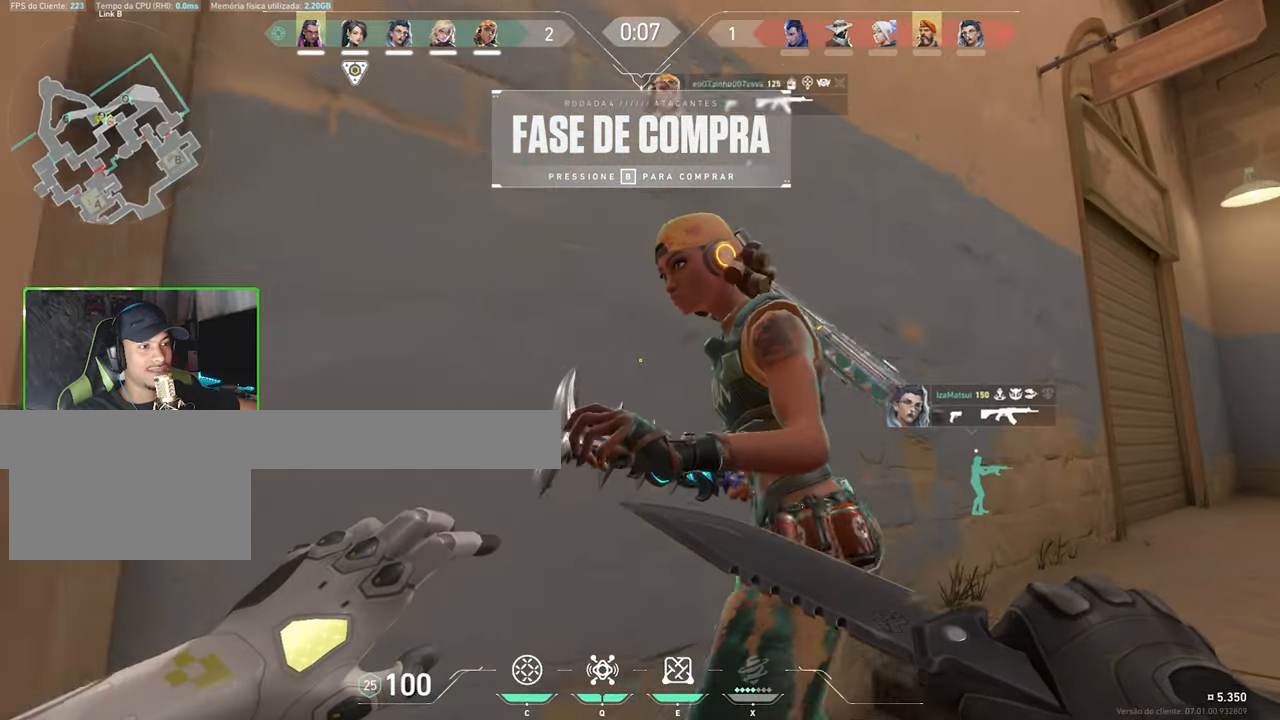
{"keys": ["w"], "mouse": [], "mouse_move": "right", "events": [[150, "s", "up"], [284, "w", "down"], [400, "a", "up"], [400, "v", "up"]]}
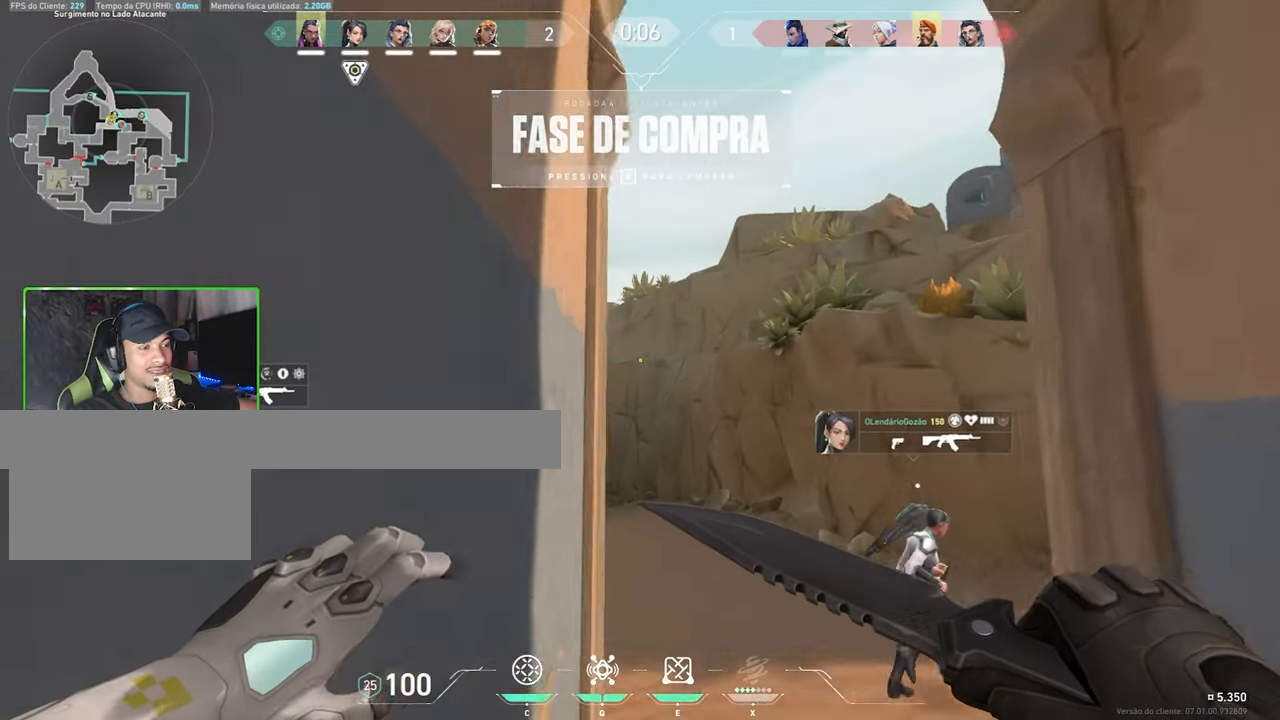
{"keys": ["w"], "mouse": [], "mouse_move": "still", "events": []}
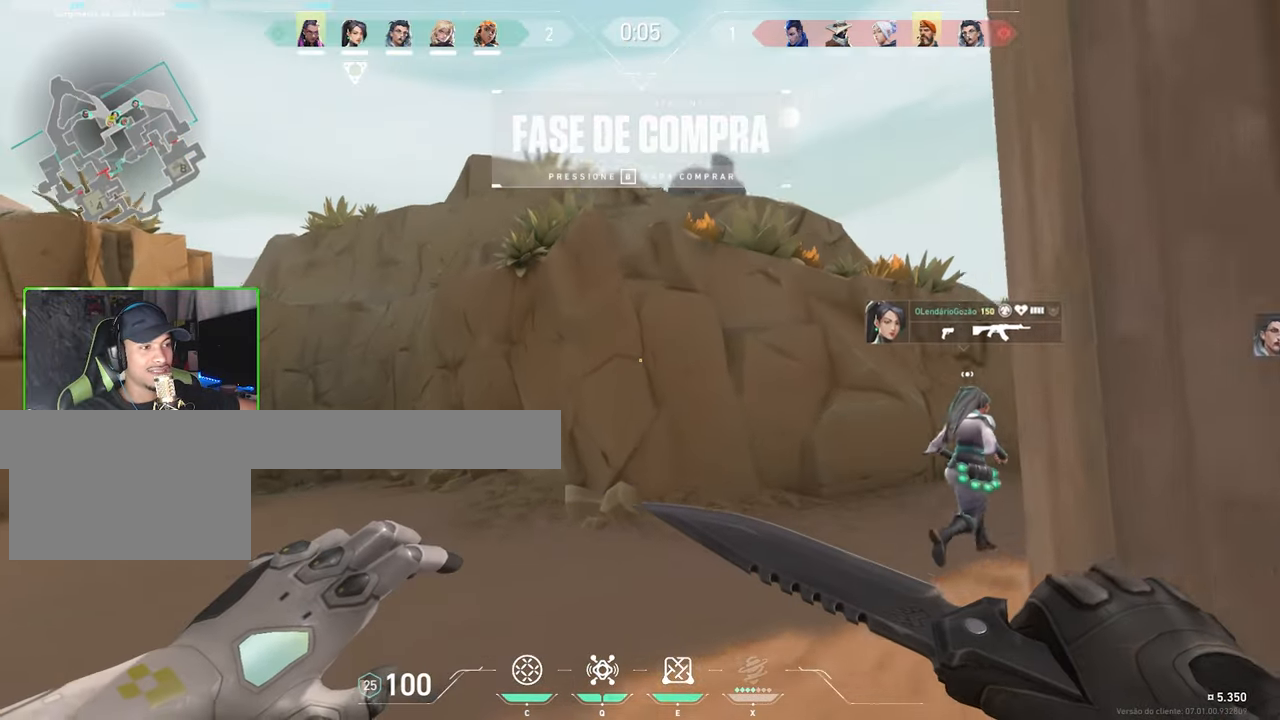
{"keys": ["v", "w"], "mouse": [], "mouse_move": "left", "events": [[400, "v", "down"]]}
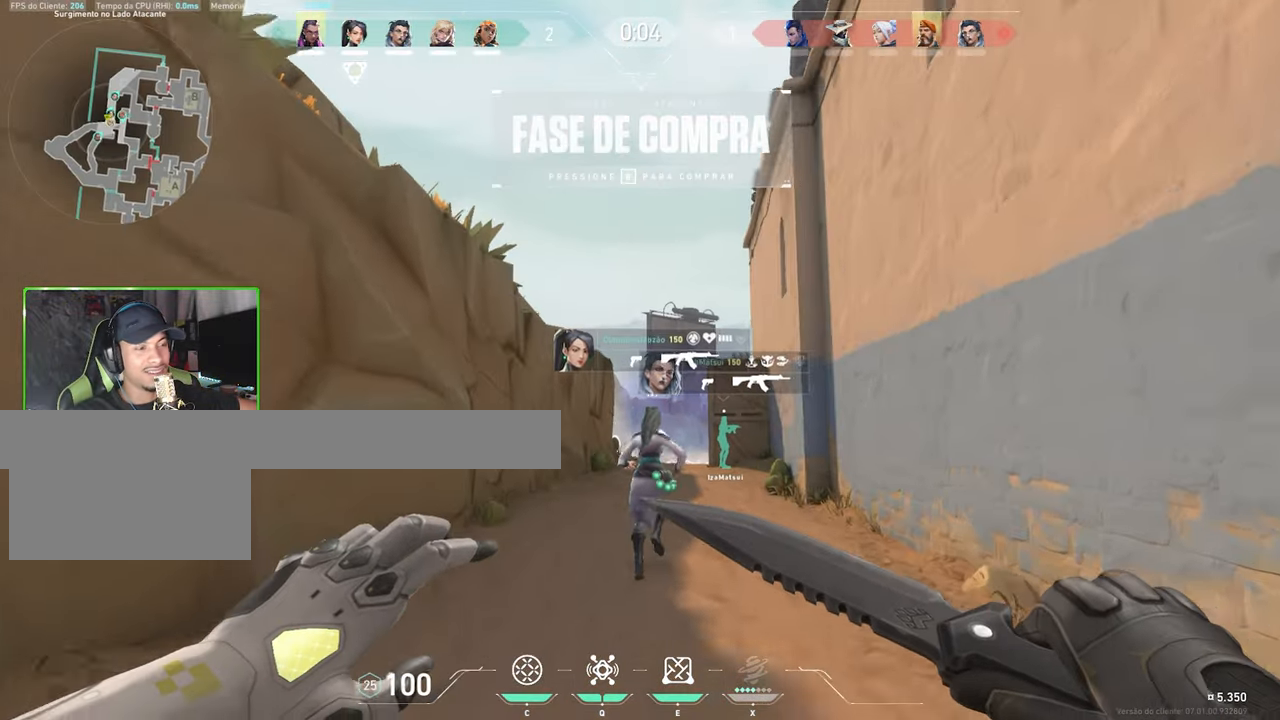
{"keys": ["v", "w"], "mouse": [], "mouse_move": "still", "events": []}
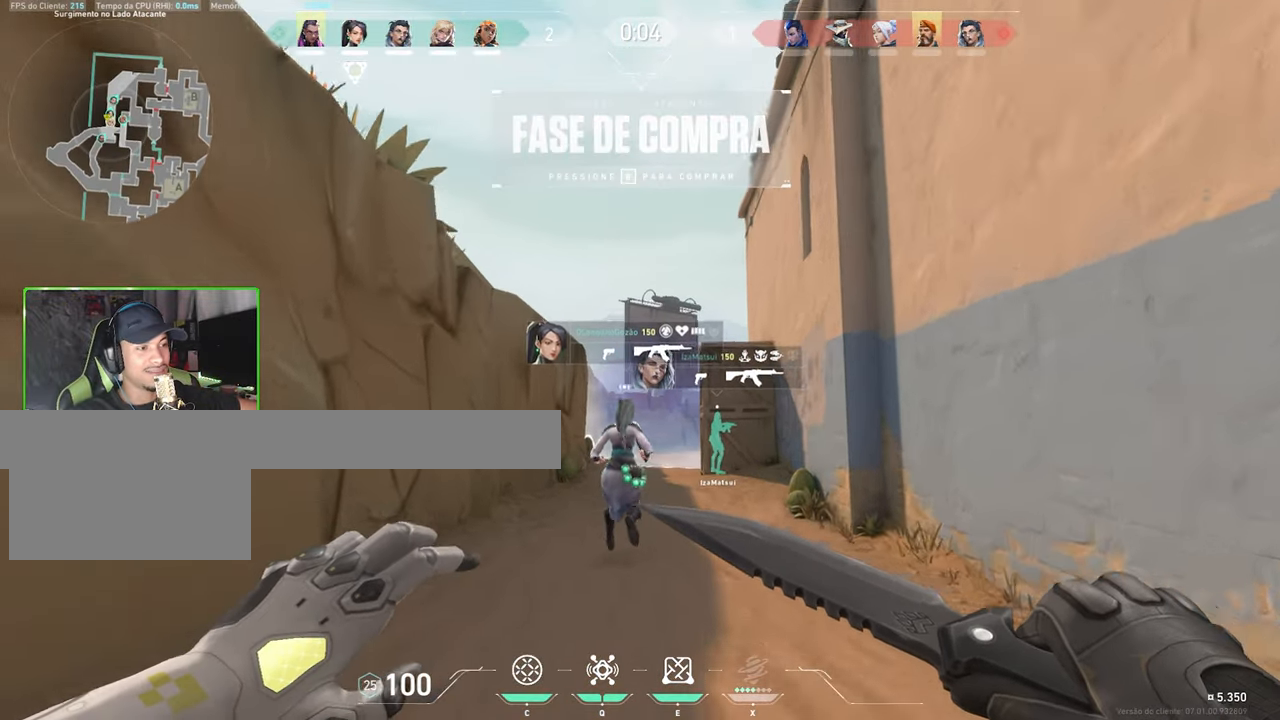
{"keys": ["v", "w"], "mouse": [], "mouse_move": "still", "events": [[234, "w", "up"], [267, "w", "down"]]}
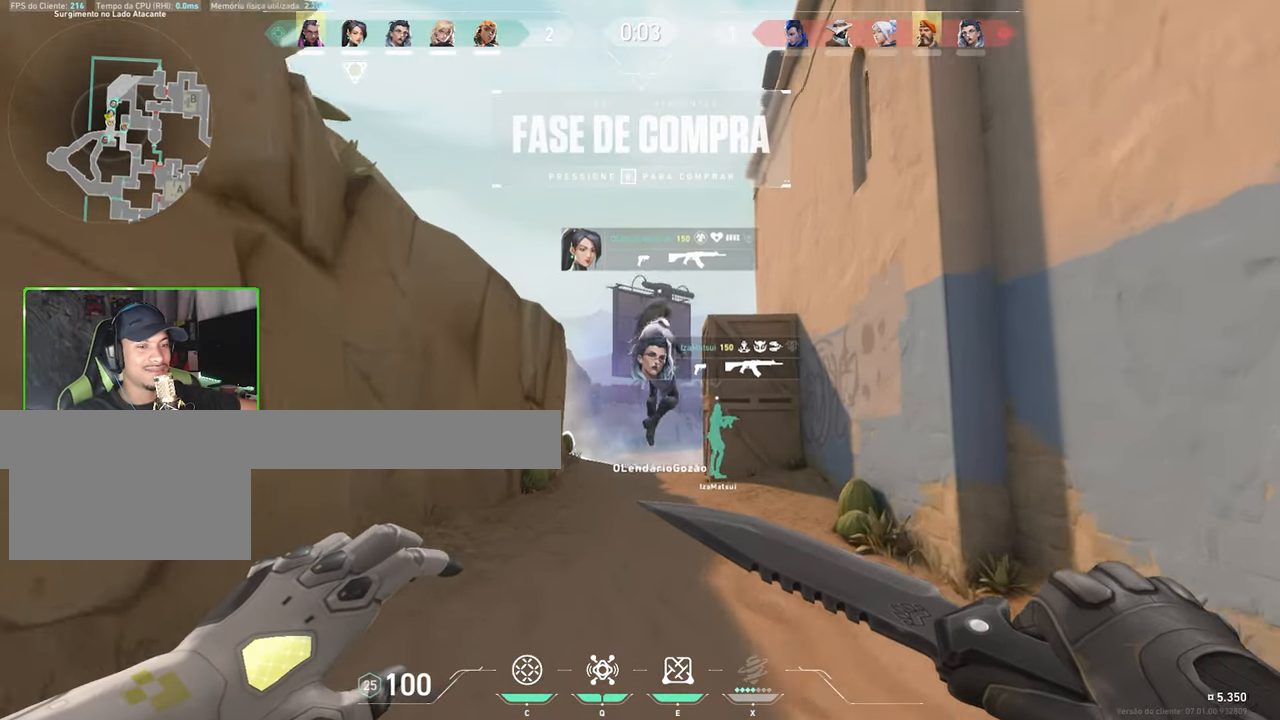
{"keys": ["w"], "mouse": [], "mouse_move": "still", "events": [[267, "a", "down"], [267, "v", "up"], [467, "a", "up"]]}
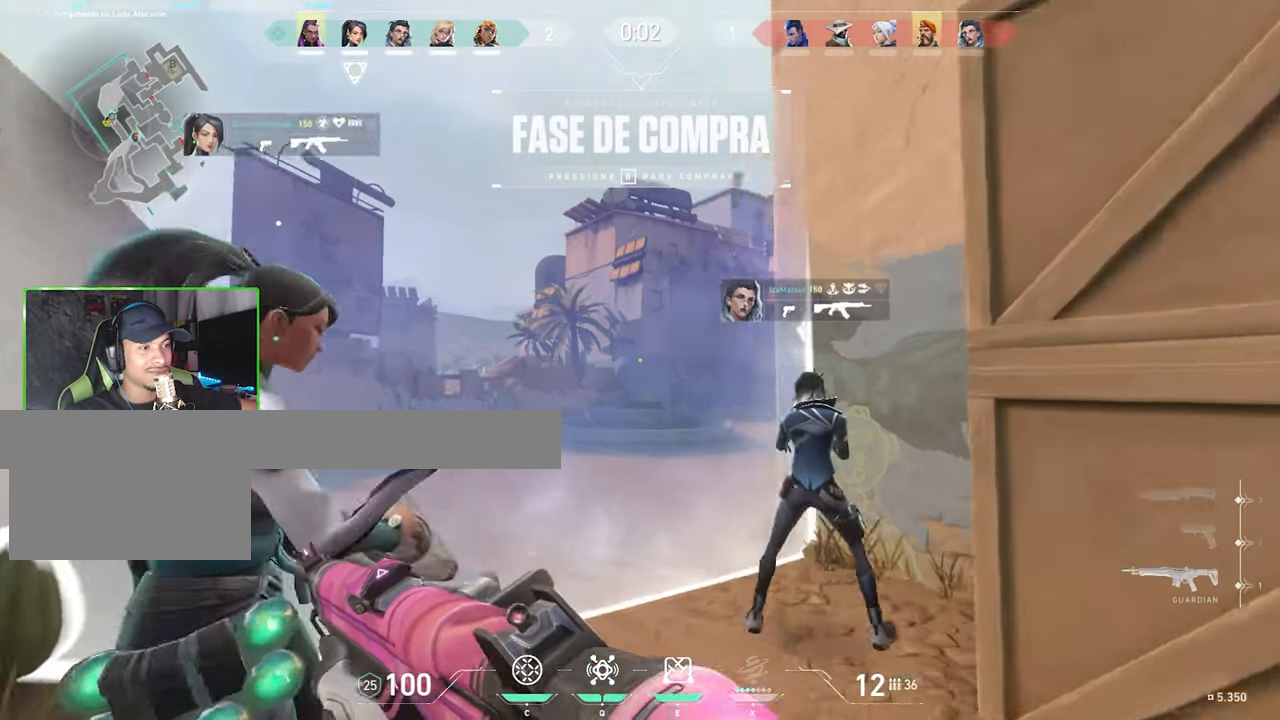
{"keys": ["w"], "mouse": [], "mouse_move": "left", "events": [[117, "a", "down"], [117, "v", "down"], [184, "a", "up"], [334, "v", "up"]]}
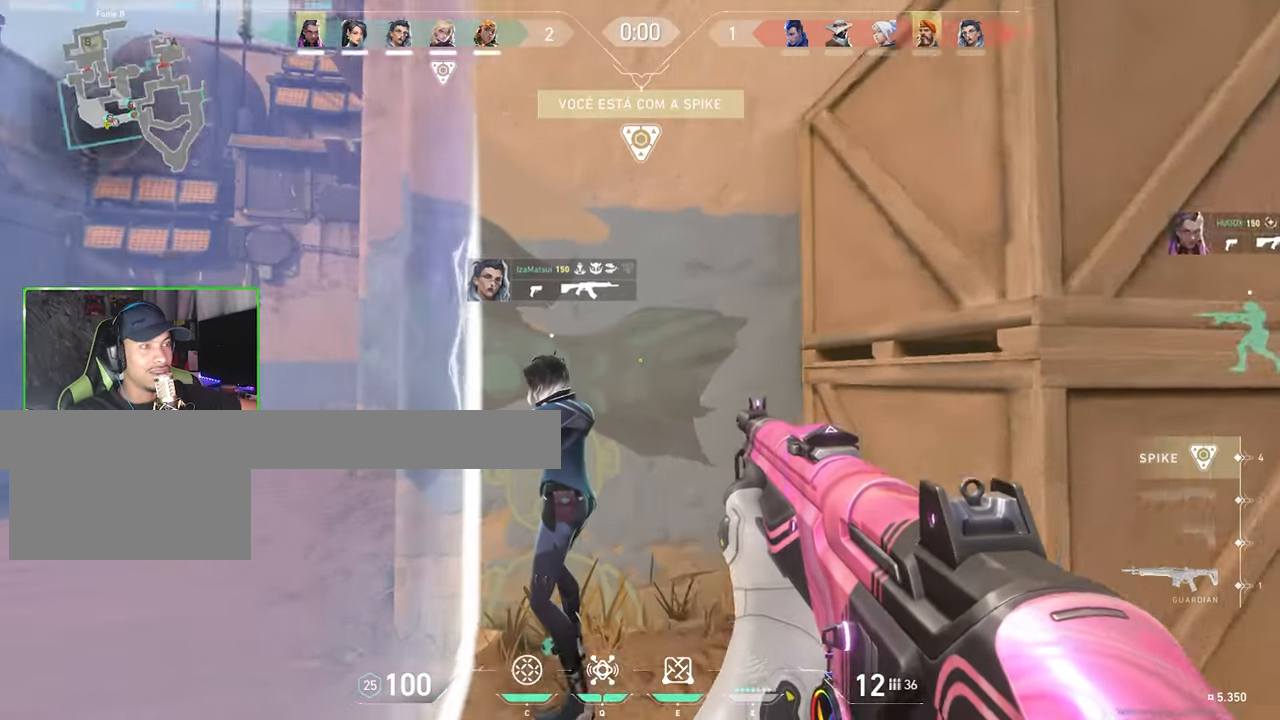
{"keys": [], "mouse": [], "mouse_move": "left", "events": [[50, "w", "up"], [334, "4", "down"], [434, "4", "up"]]}
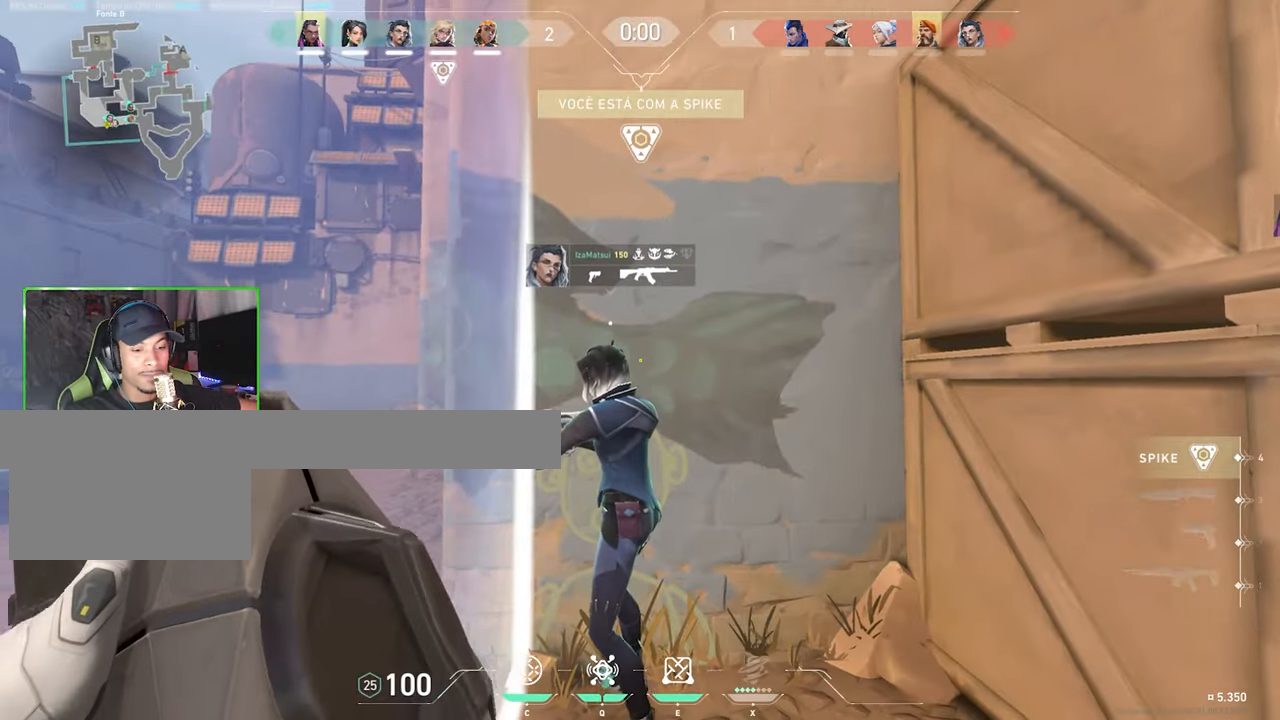
{"keys": [], "mouse": [], "events": []}
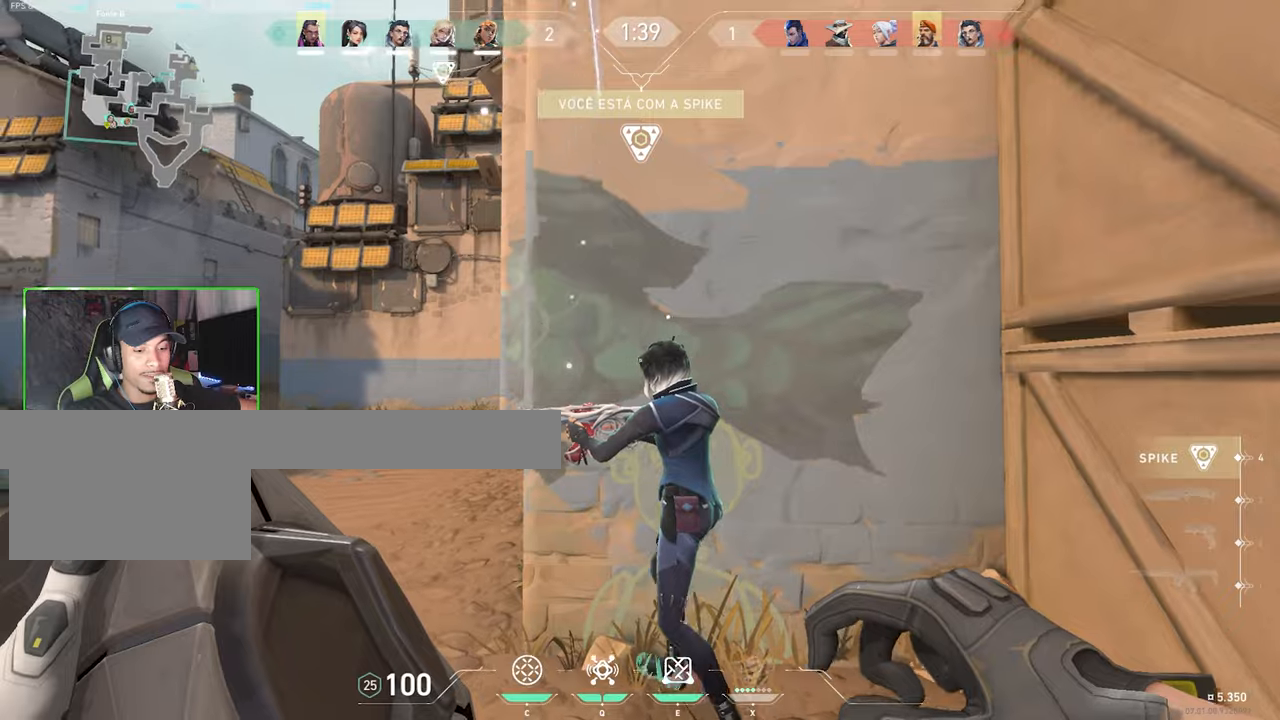
{"keys": ["a"], "mouse": [], "mouse_move": "left", "events": [[50, "g", "down"], [133, "g", "up"], [183, "a", "down"]]}
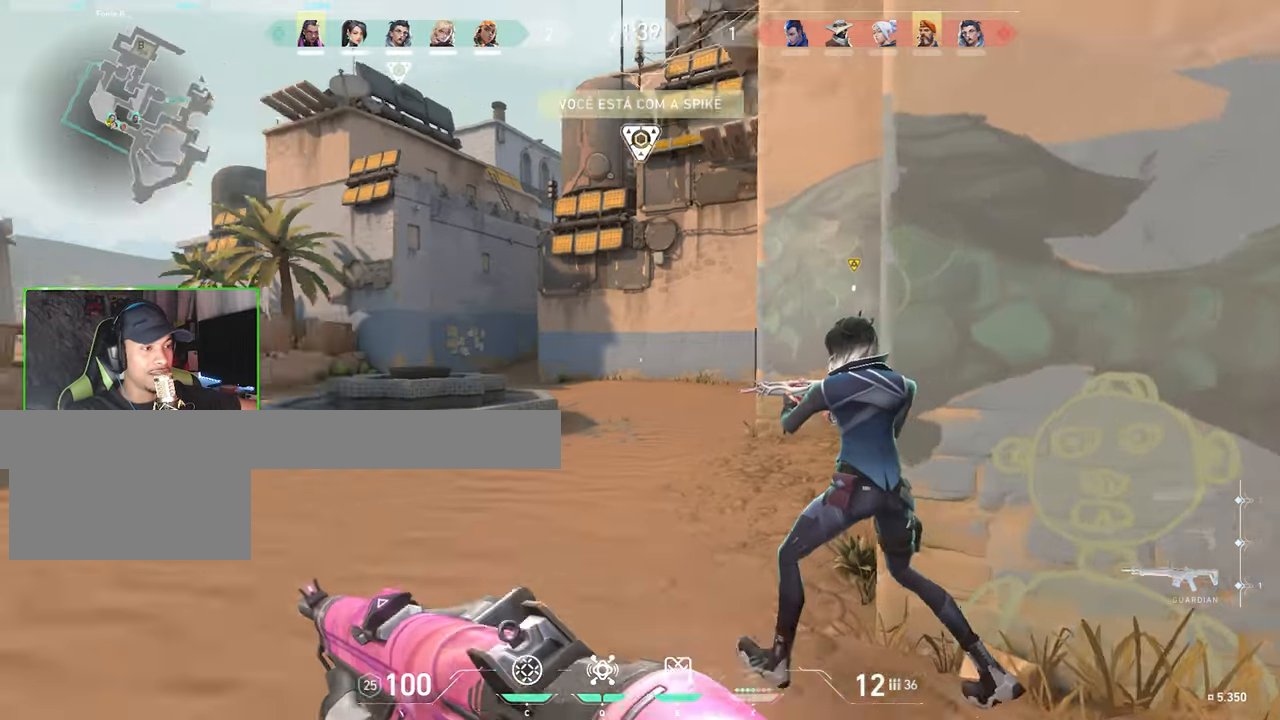
{"keys": ["shift", "v", "w"], "mouse": [], "mouse_move": "up-left", "events": [[383, "a", "up"], [383, "v", "down"], [383, "w", "down"], [416, "shift", "down"]]}
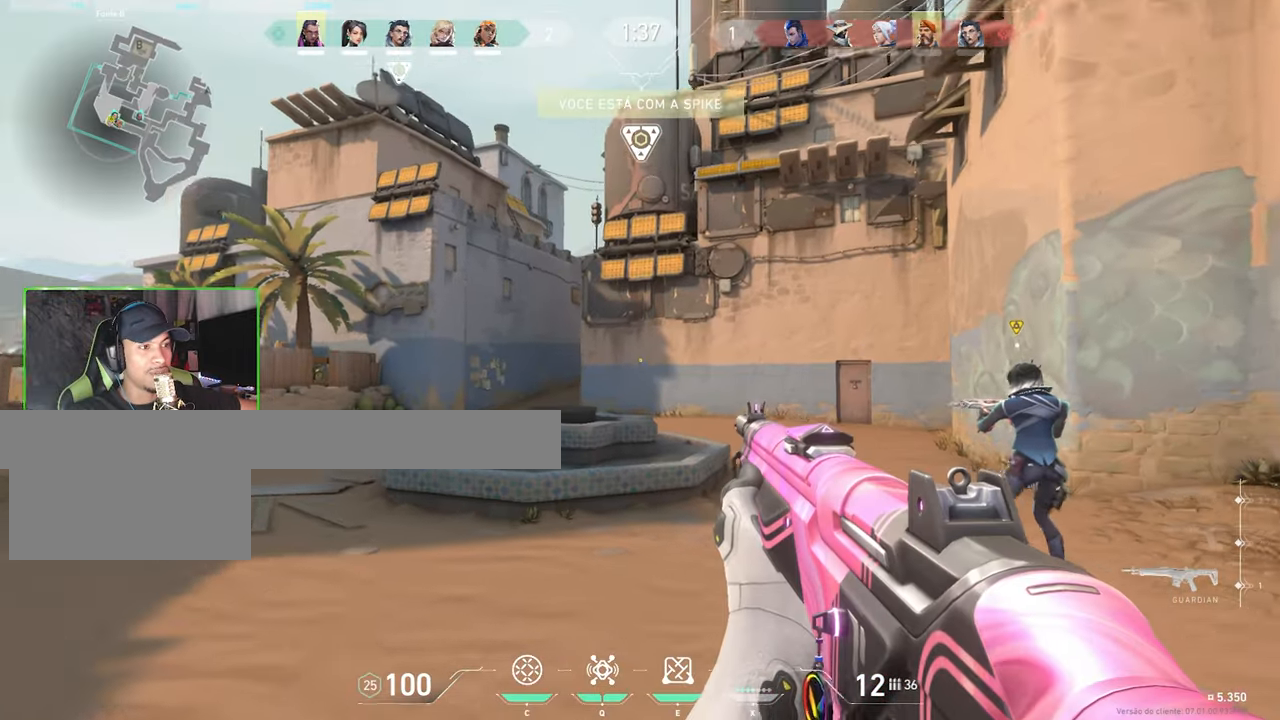
{"keys": ["a", "shift"], "mouse": [], "mouse_move": "still", "events": [[100, "a", "down"], [433, "w", "up"], [483, "v", "up"]]}
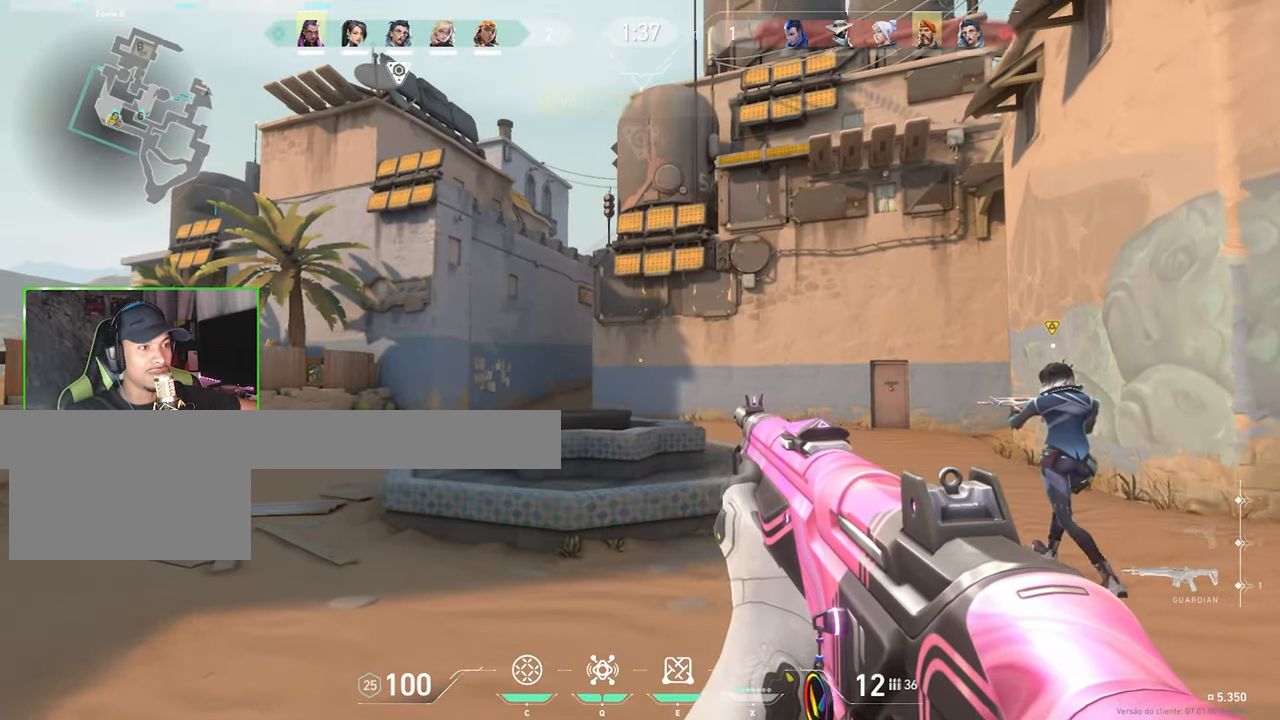
{"keys": ["d", "shift"], "mouse": [], "mouse_move": "still", "events": [[116, "a", "up"], [116, "d", "down"], [233, "a", "down"], [233, "d", "up"], [366, "a", "up"], [366, "d", "down"]]}
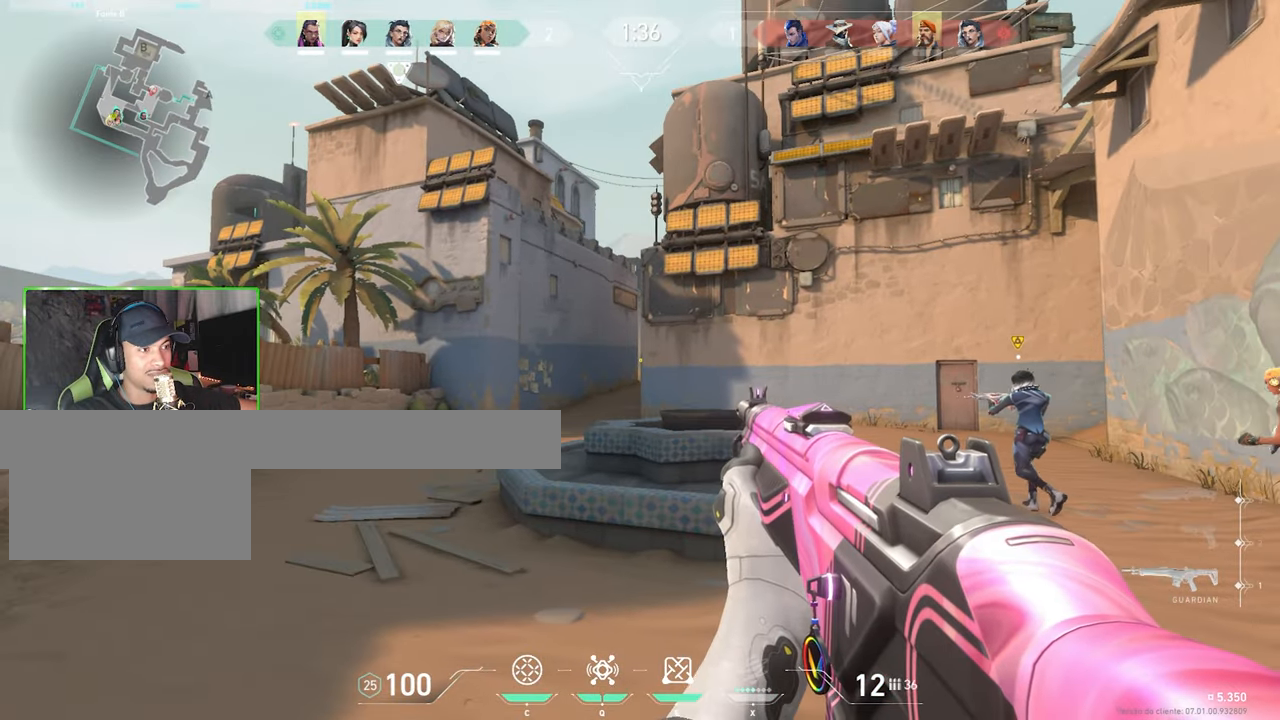
{"keys": ["shift"], "mouse": [], "mouse_move": "still", "events": [[16, "a", "down"], [16, "d", "up"], [116, "a", "up"], [150, "d", "down"], [250, "a", "down"], [250, "d", "up"], [350, "a", "up"], [400, "d", "down"], [483, "d", "up"]]}
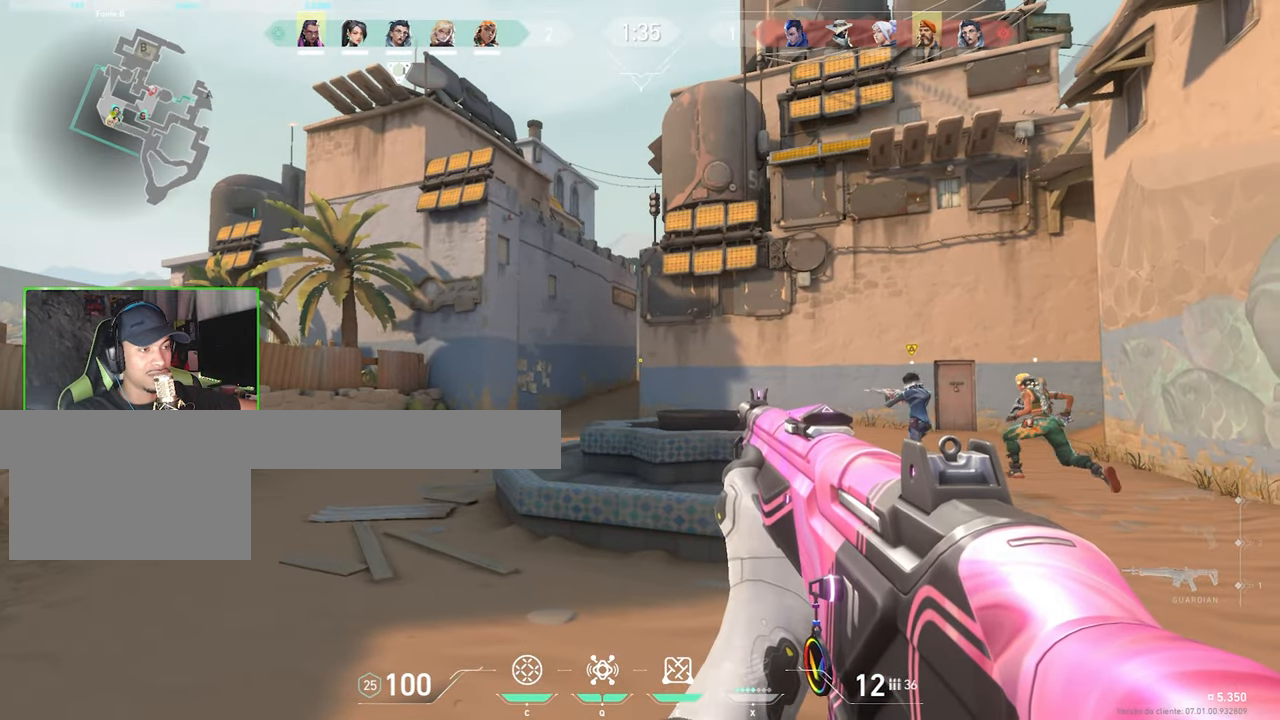
{"keys": ["a", "shift"], "mouse": [], "mouse_move": "still", "events": [[33, "a", "down"], [116, "a", "up"], [116, "d", "down"], [266, "a", "down"], [266, "d", "up"]]}
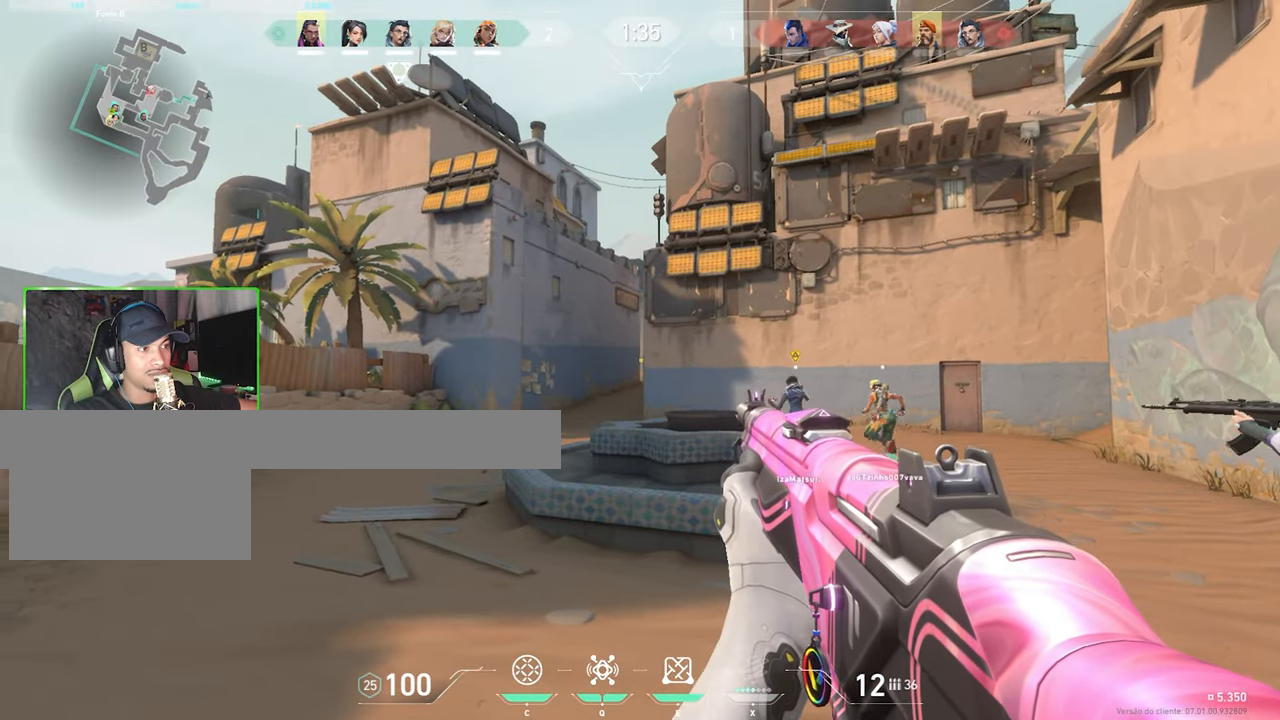
{"keys": ["a", "w"], "mouse": [], "mouse_move": "still", "events": [[333, "w", "down"], [383, "shift", "up"]]}
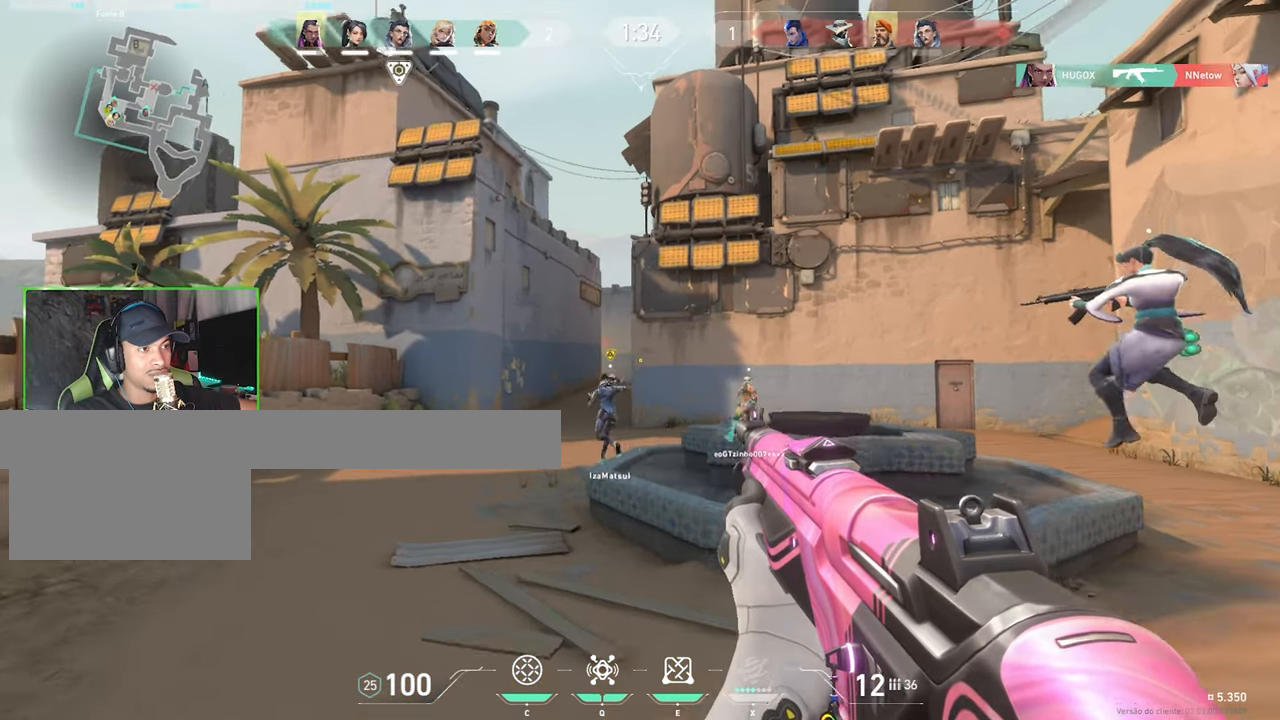
{"keys": ["a", "w"], "mouse": [], "mouse_move": "right", "events": []}
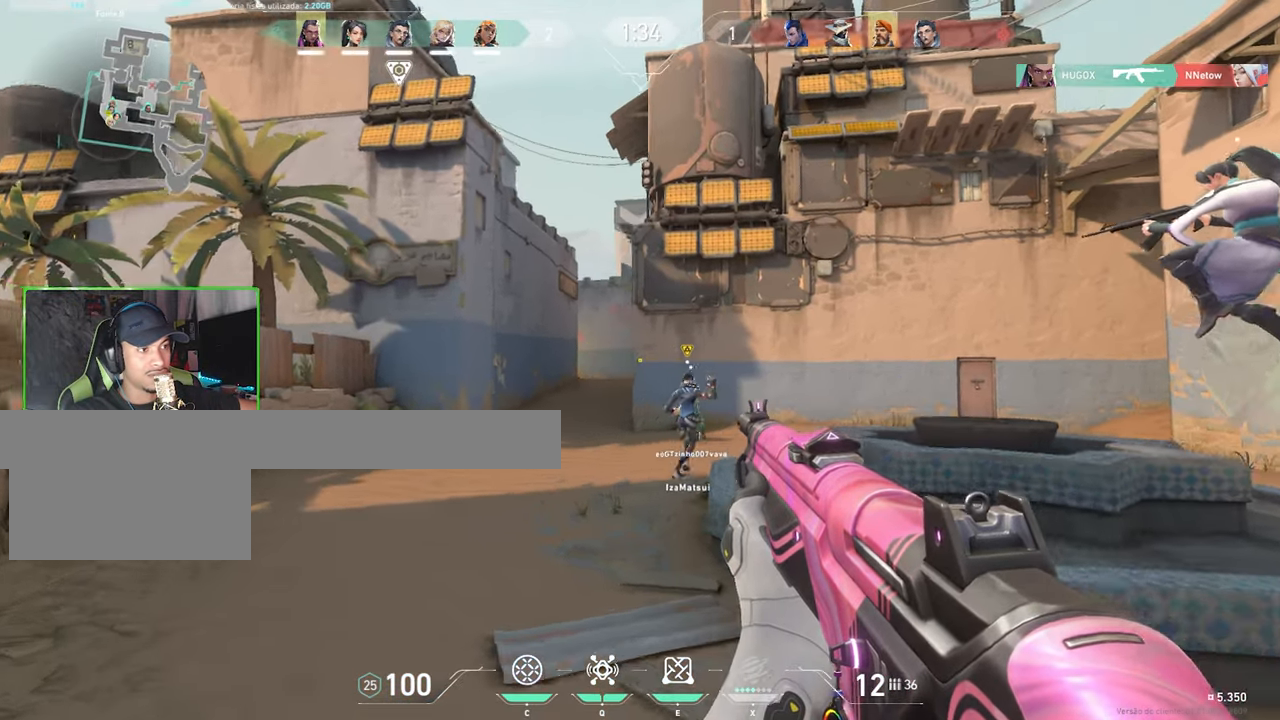
{"keys": ["a", "w"], "mouse": [], "mouse_move": "still", "events": []}
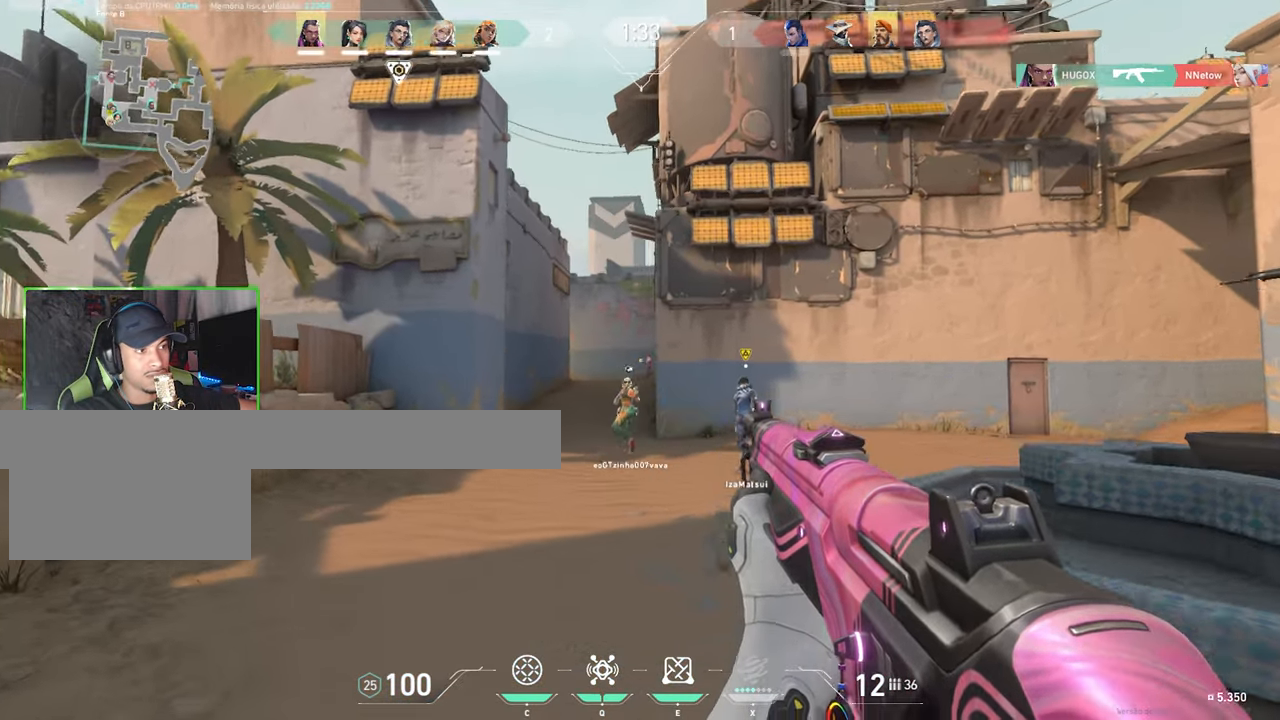
{"keys": ["a"], "mouse": [], "mouse_move": "still", "events": [[16, "a", "up"], [100, "mouse_left", "down"], [100, "w", "up"], [150, "shift", "down"], [200, "mouse_left", "up"], [383, "a", "down"], [433, "mouse_left", "down"], [433, "shift", "up"], [466, "mouse_left", "up"]]}
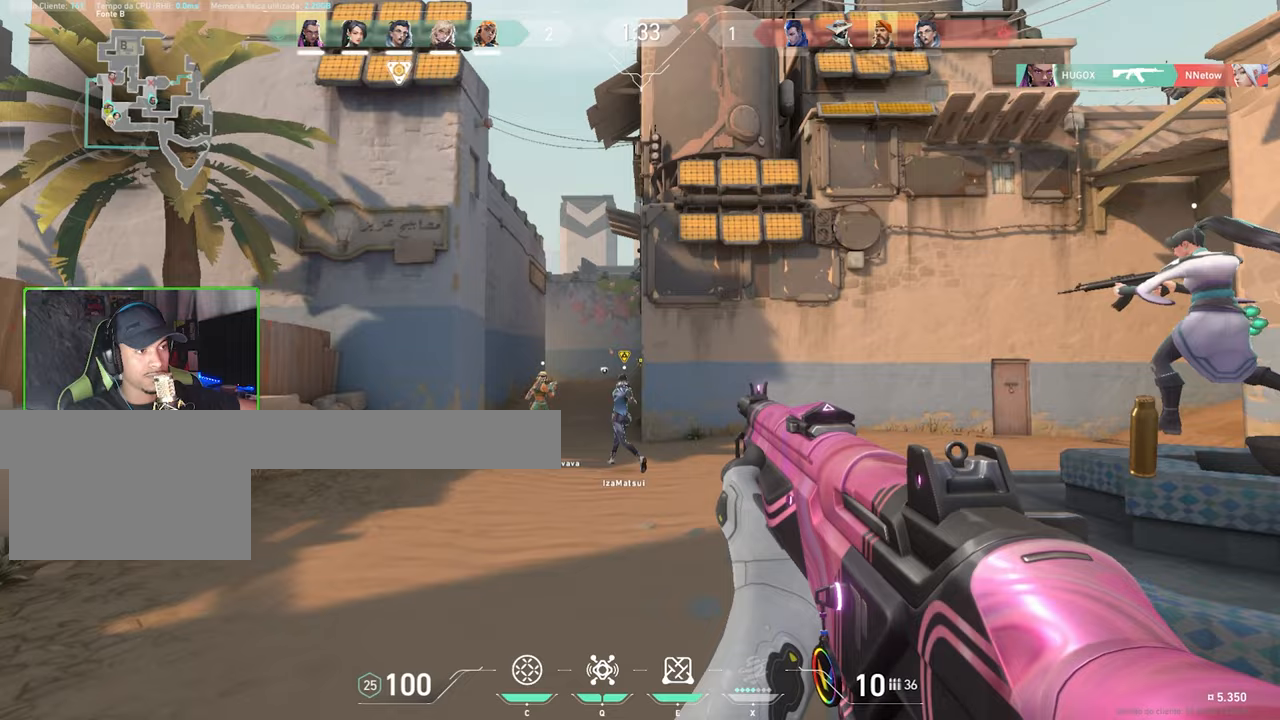
{"keys": ["a", "w"], "mouse": [], "mouse_move": "still", "events": [[117, "w", "down"], [167, "a", "up"], [450, "a", "down"]]}
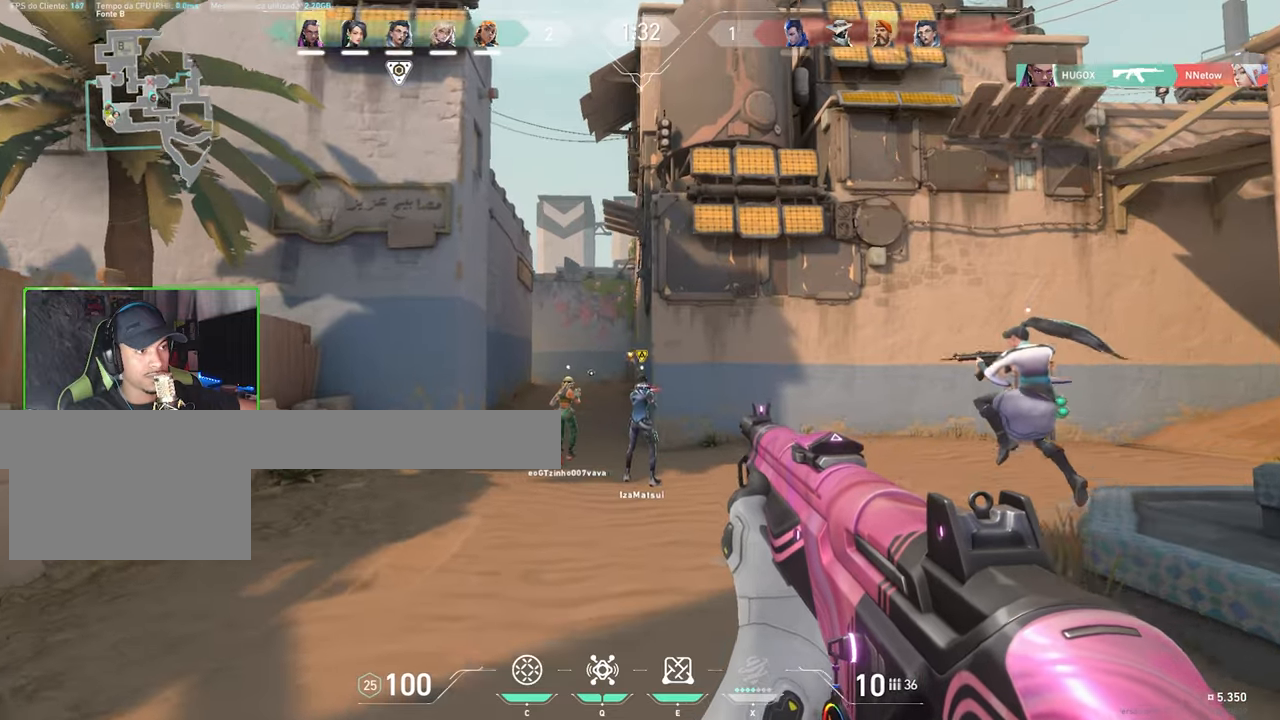
{"keys": ["w"], "mouse": [], "mouse_move": "still", "events": [[133, "a", "up"], [417, "mouse_left", "down"], [467, "mouse_left", "up"]]}
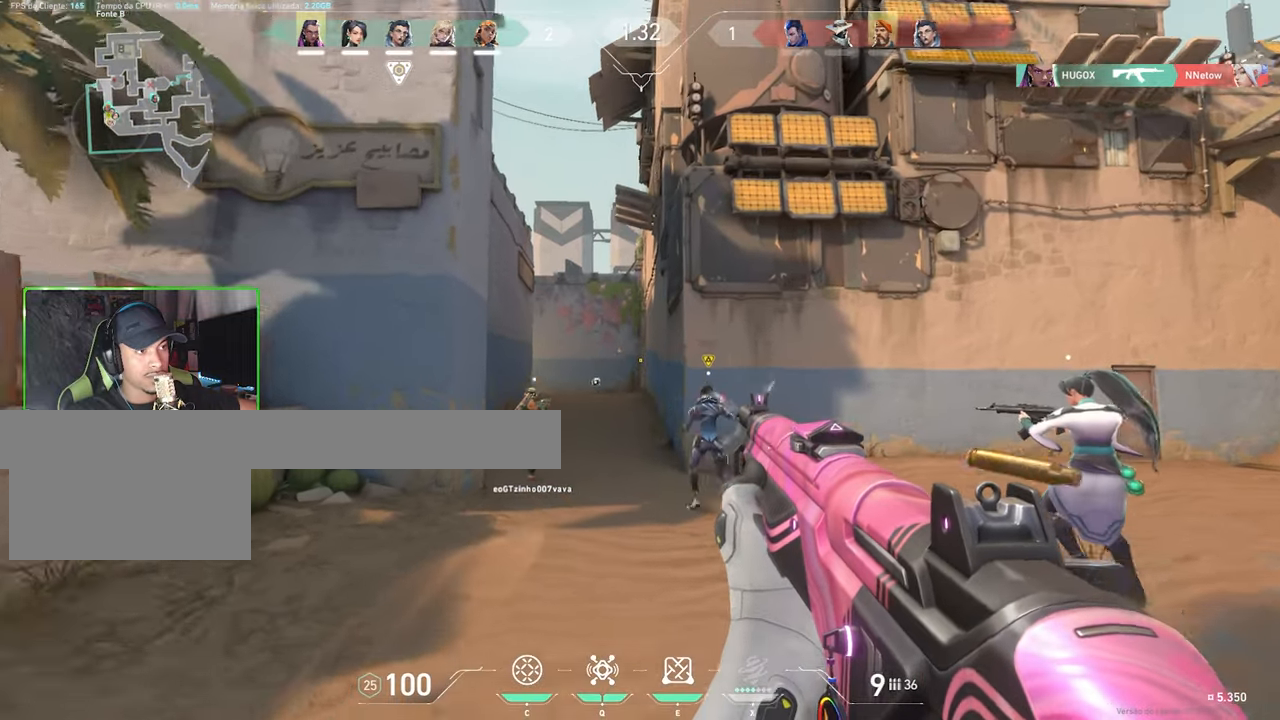
{"keys": ["w"], "mouse": [], "mouse_move": "right", "events": [[17, "a", "down"], [183, "a", "up"]]}
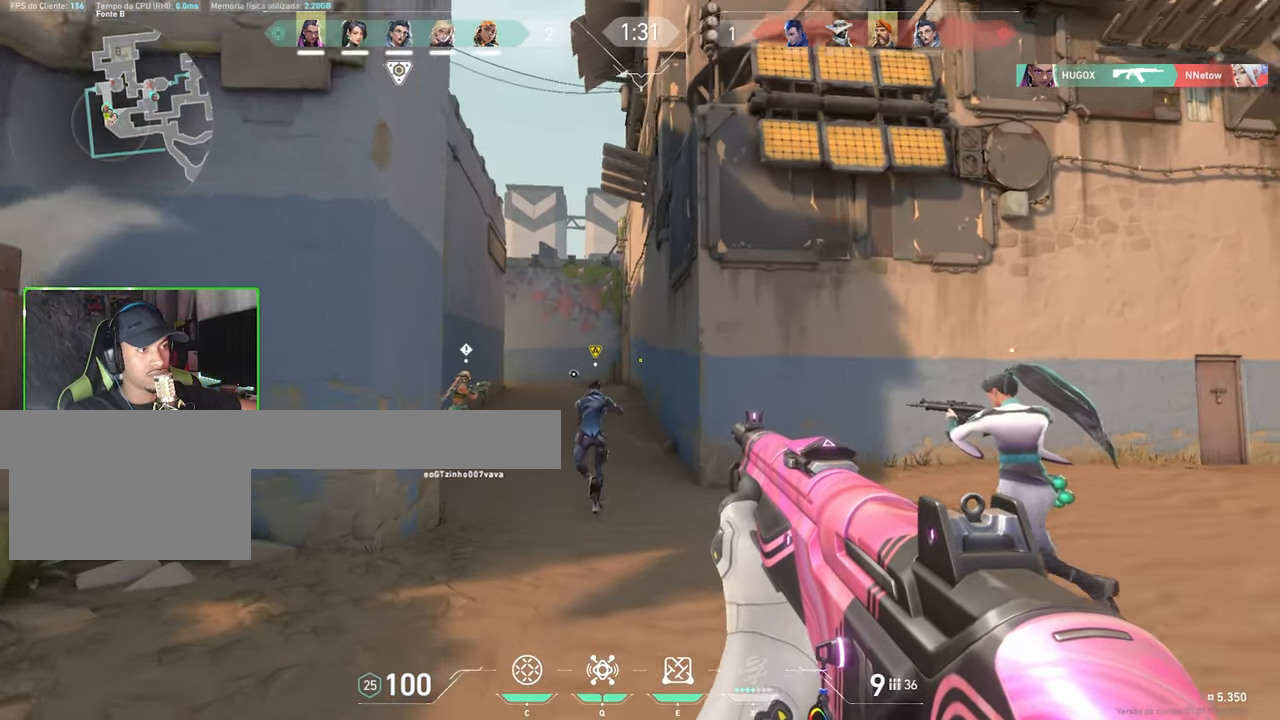
{"keys": ["w"], "mouse": [], "mouse_move": "still", "events": [[350, "a", "down"], [483, "a", "up"]]}